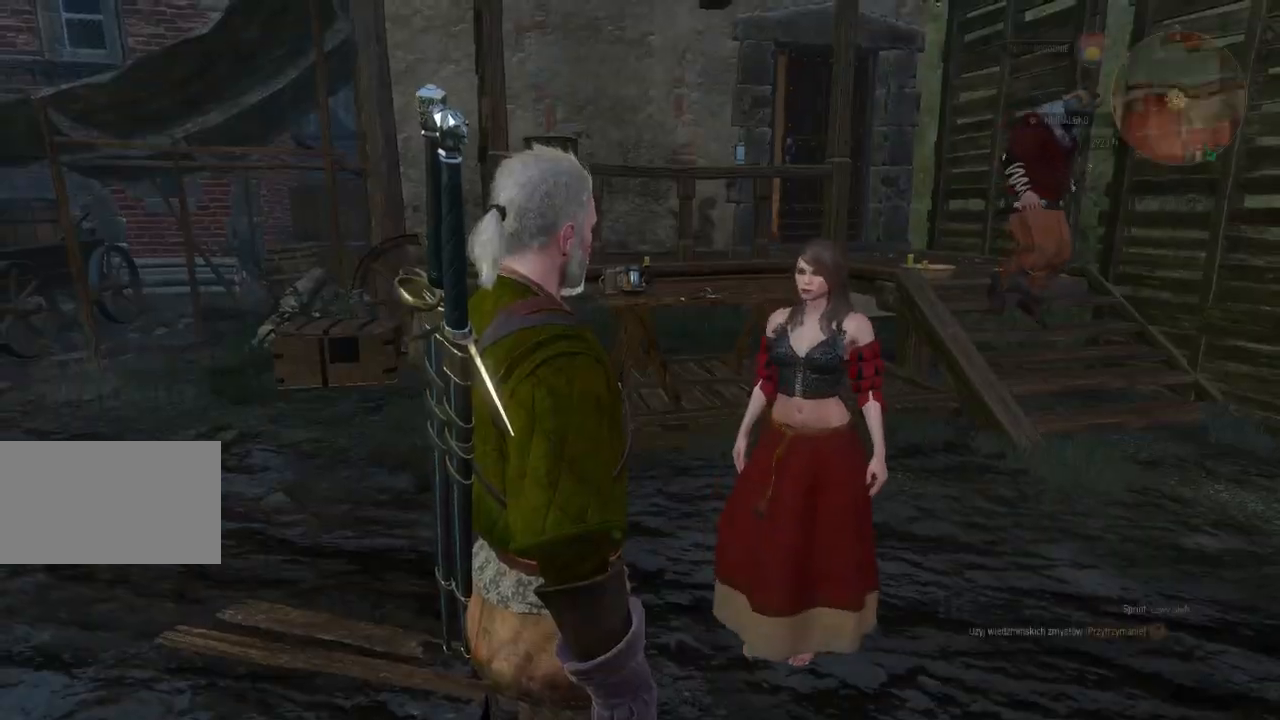
Gameplay with keyboard and mouse; each line is a JSON object with the keys and mouse buttons held at the frame after it. "events" lists presses ("down") and releases ("up") of "a", "ctrl", "d", "e", "q", "s", "shift", "space", "w", "mouse_left", "mouse_wheel", "mouse_right", "mouse_mb4" and "mouse_mb5" between this image and that frame as [ms after this image, input, new state], when the widget could be followed in between. "mouse_left", "mouse_wheel", "mouse_right", "mouse_mb4", "mouse_mb5" = the "left", "wheel", "right", "mb4", "mb5" buttons of the "mouse" list. No other keys are recorded. "wheel" means that the mouse wheel is clicked or scrolled. Mouse movement is not recorded.
{"keys": [], "mouse": [], "events": []}
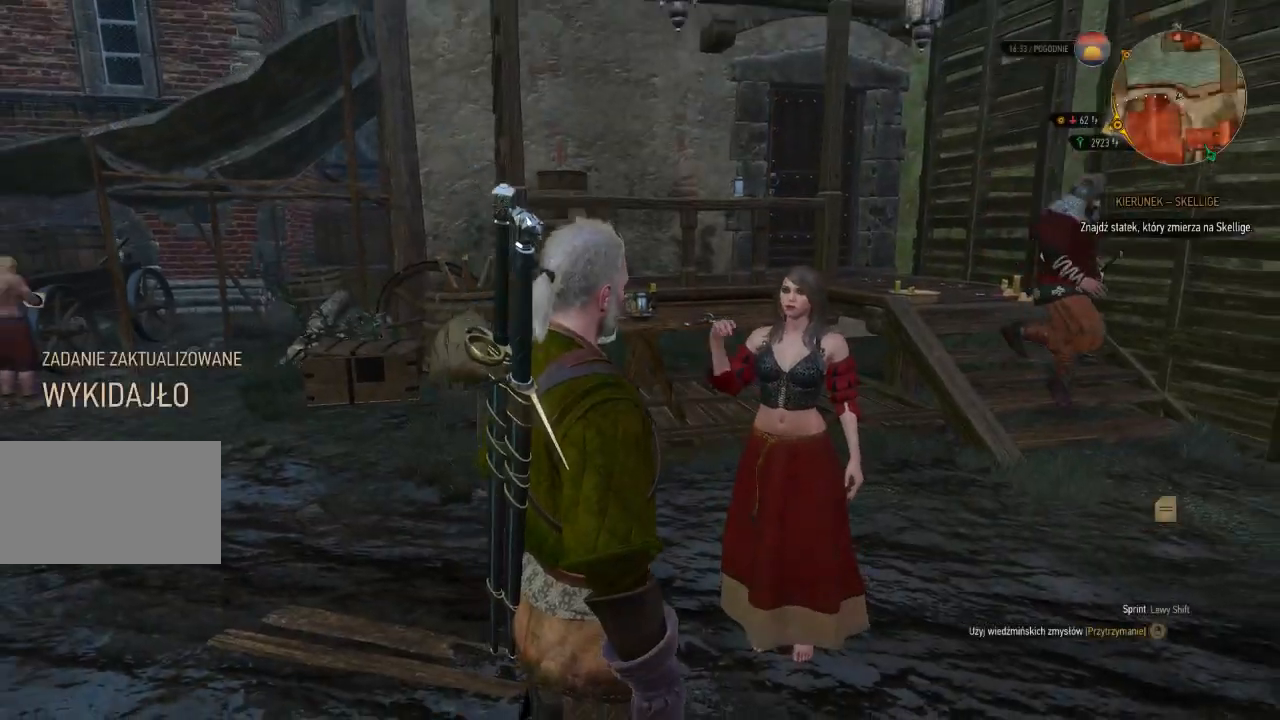
{"keys": [], "mouse": [], "events": []}
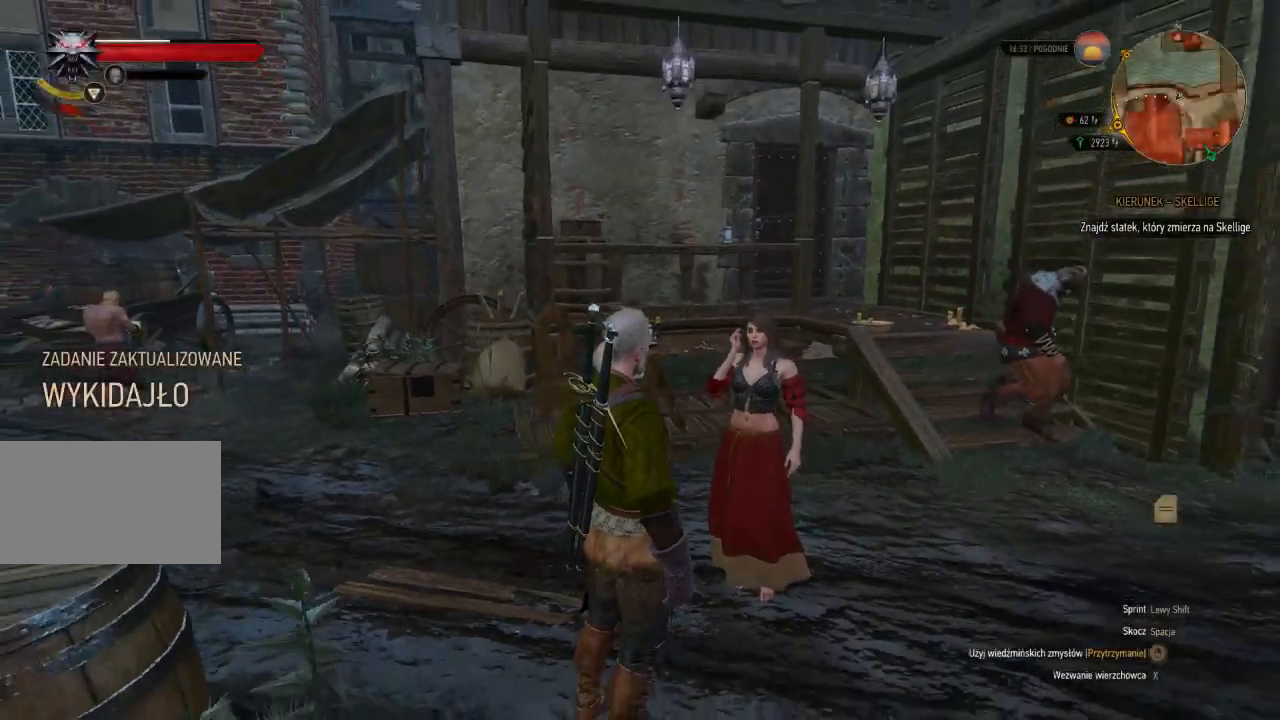
{"keys": ["d"], "mouse": [], "events": [[160, "d", "down"]]}
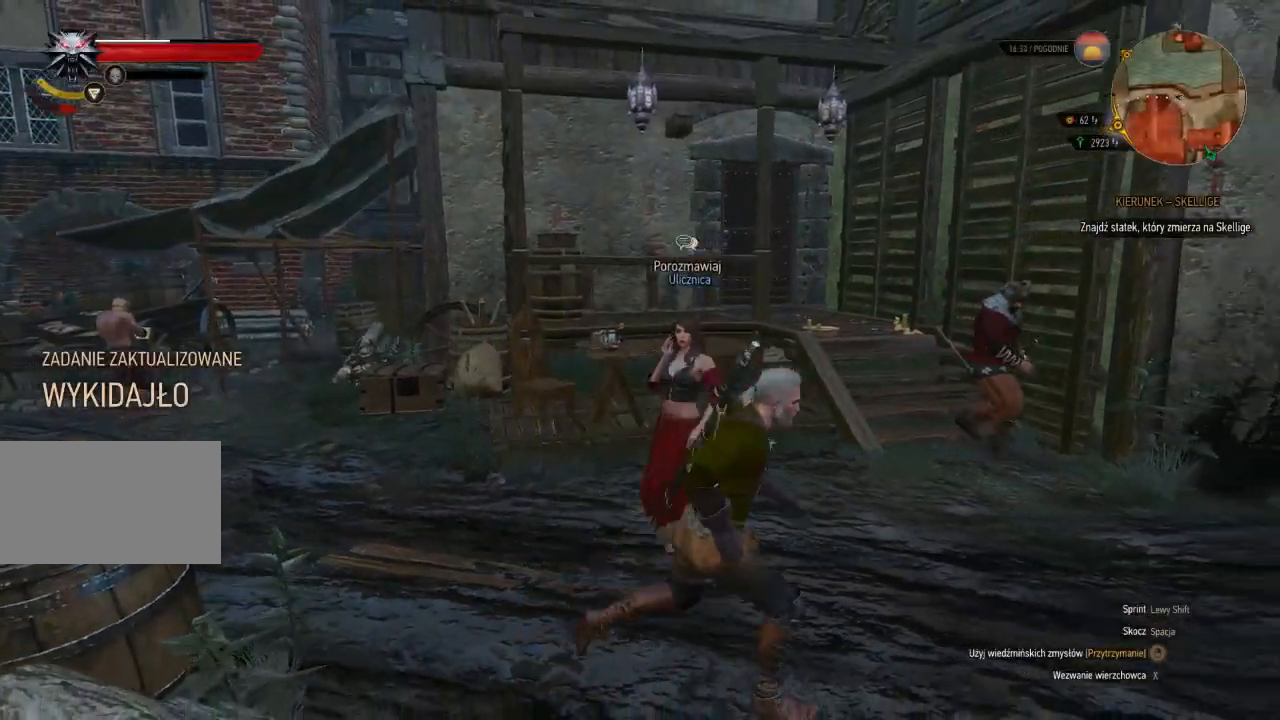
{"keys": ["d"], "mouse": [], "events": []}
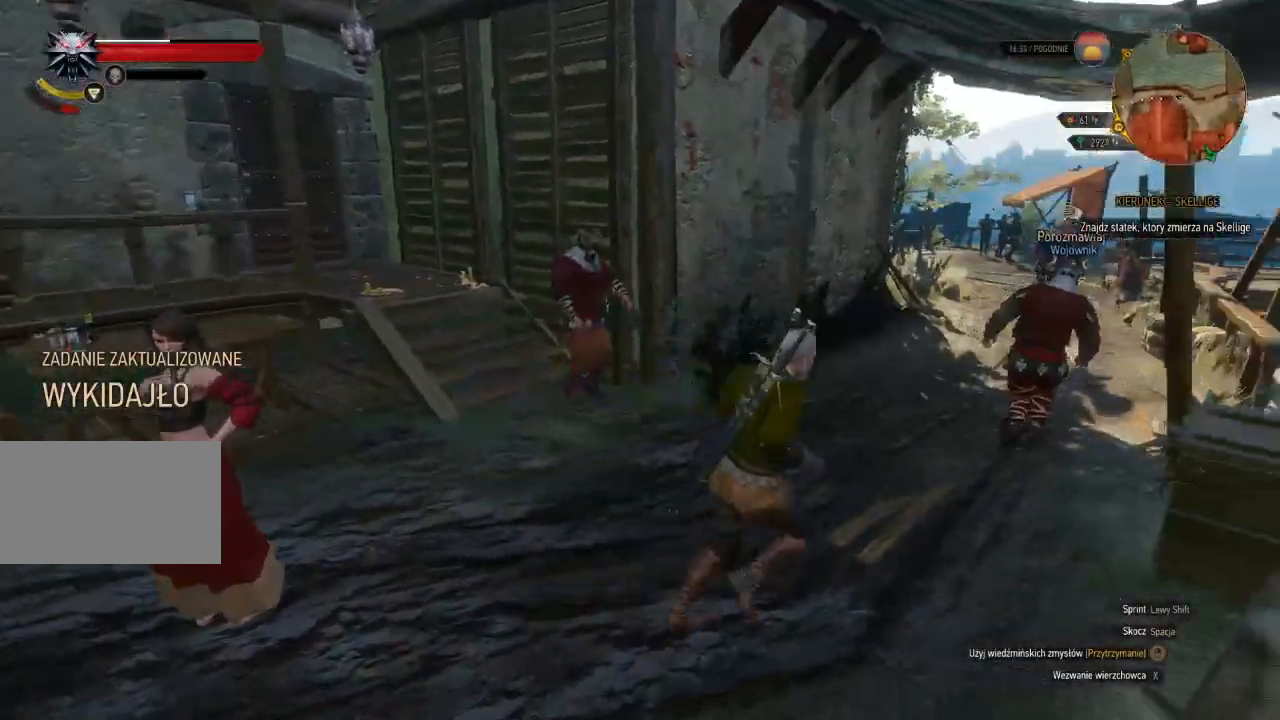
{"keys": ["w"], "mouse": [], "events": [[20, "w", "down"], [360, "d", "up"]]}
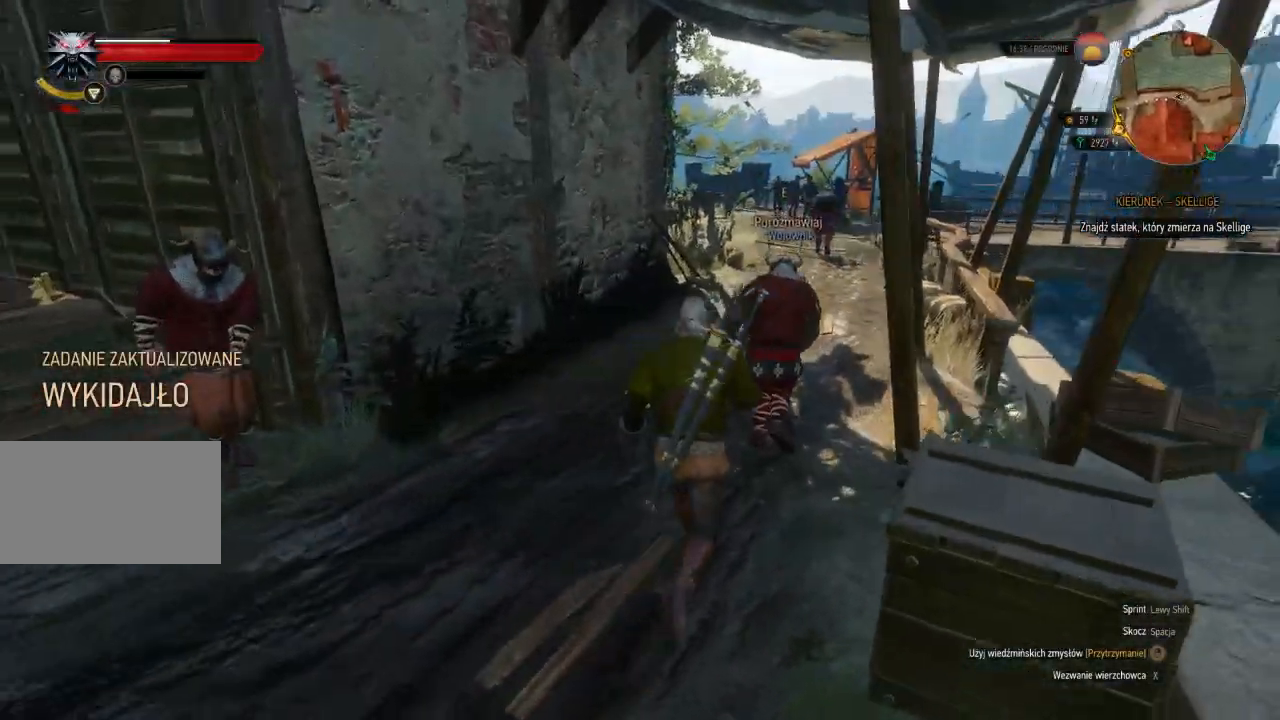
{"keys": ["w"], "mouse": [], "events": []}
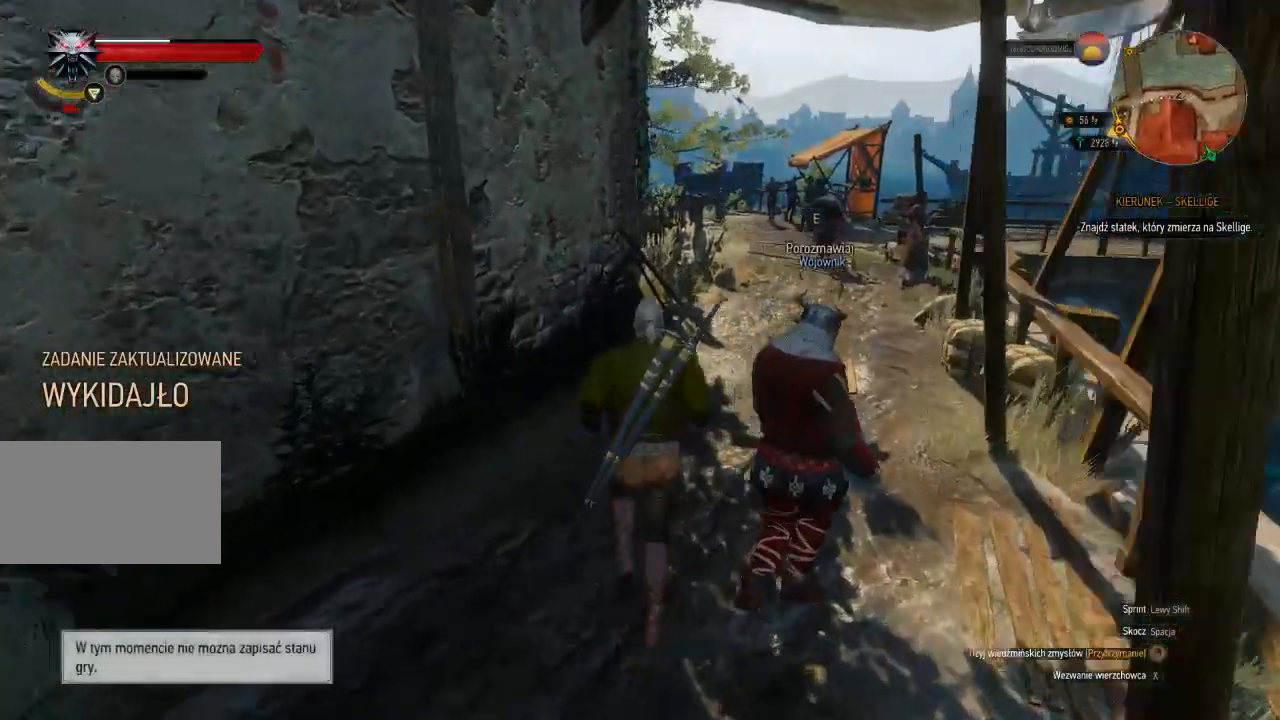
{"keys": ["w"], "mouse": [], "events": []}
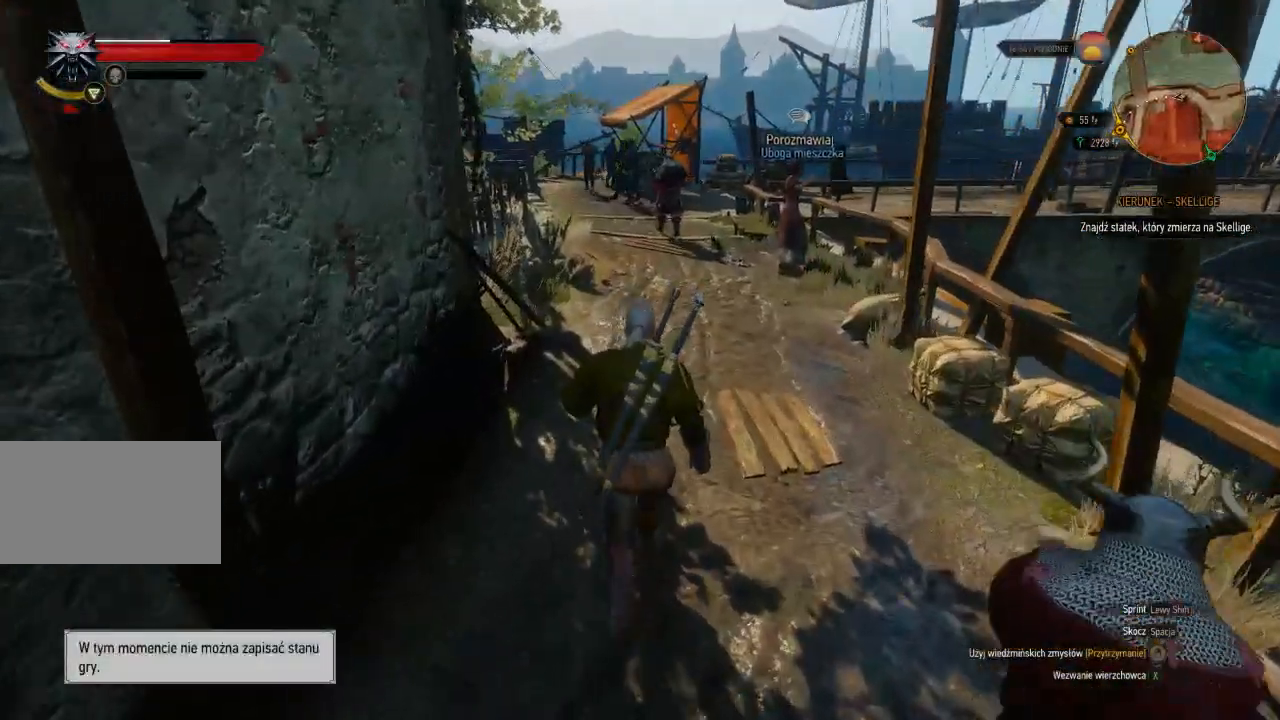
{"keys": ["shift", "w"], "mouse": [], "events": [[200, "shift", "down"]]}
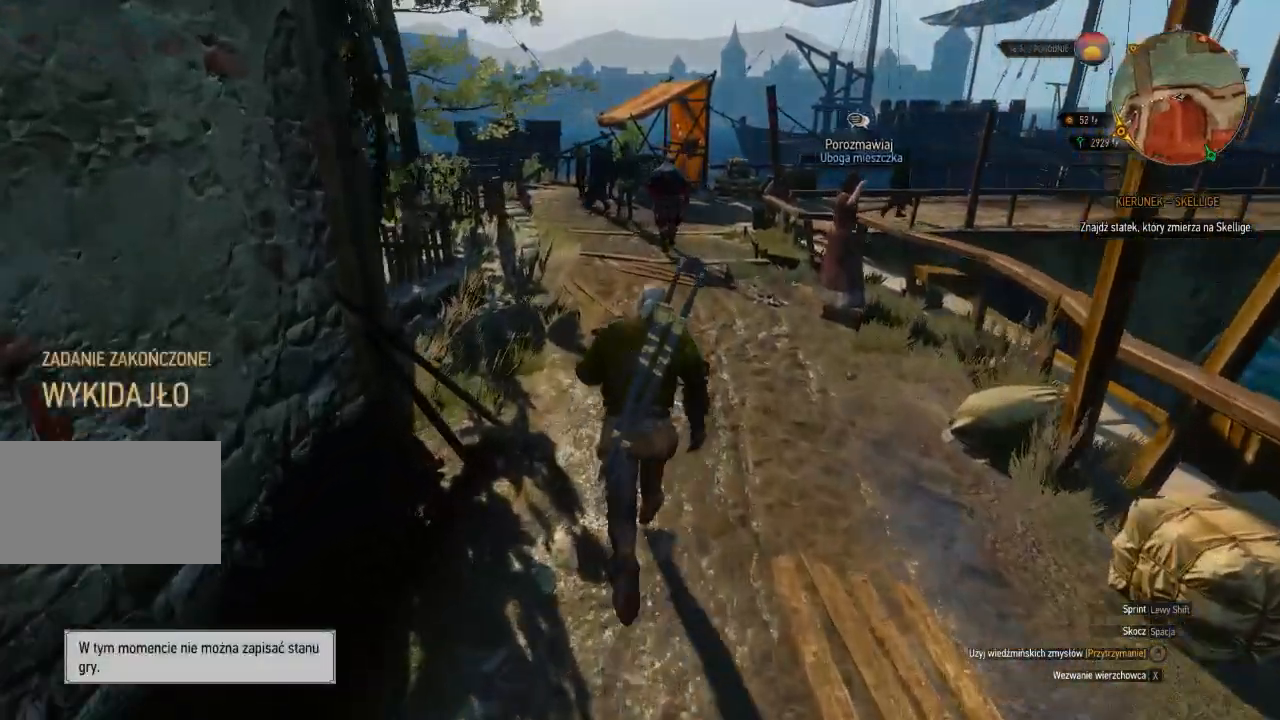
{"keys": ["shift", "w"], "mouse": [], "events": []}
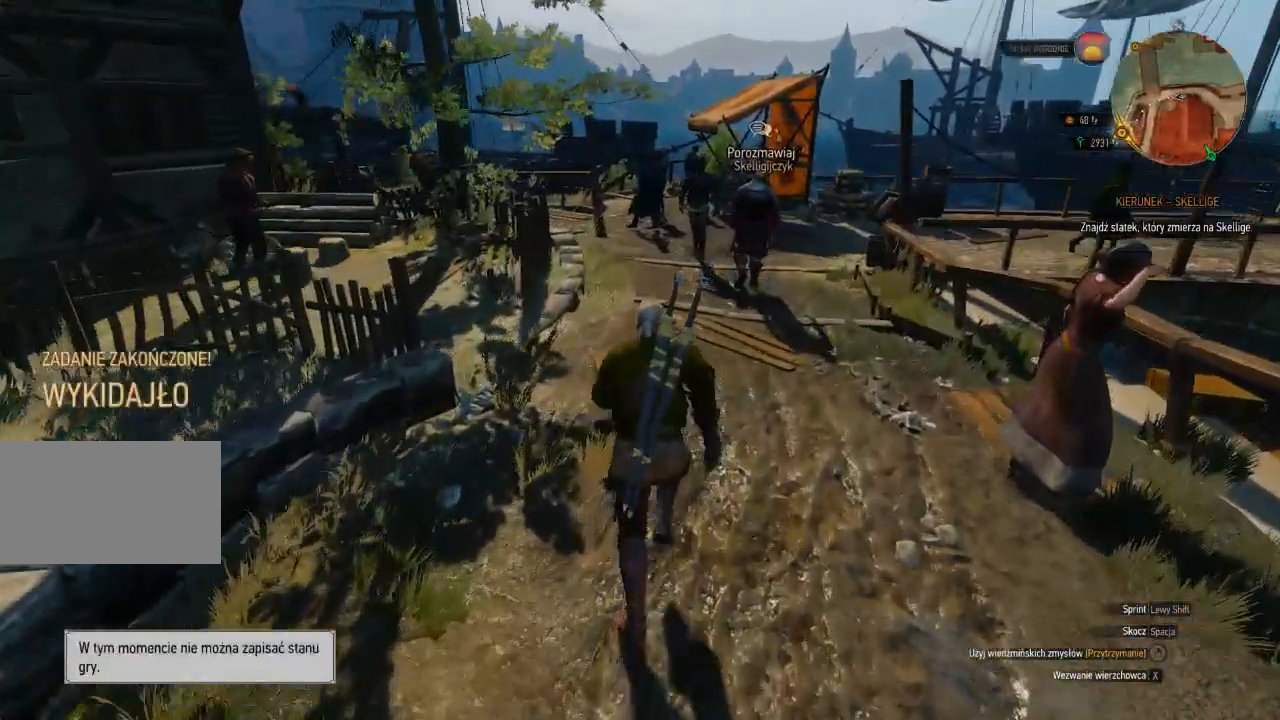
{"keys": ["shift", "w"], "mouse": [], "events": []}
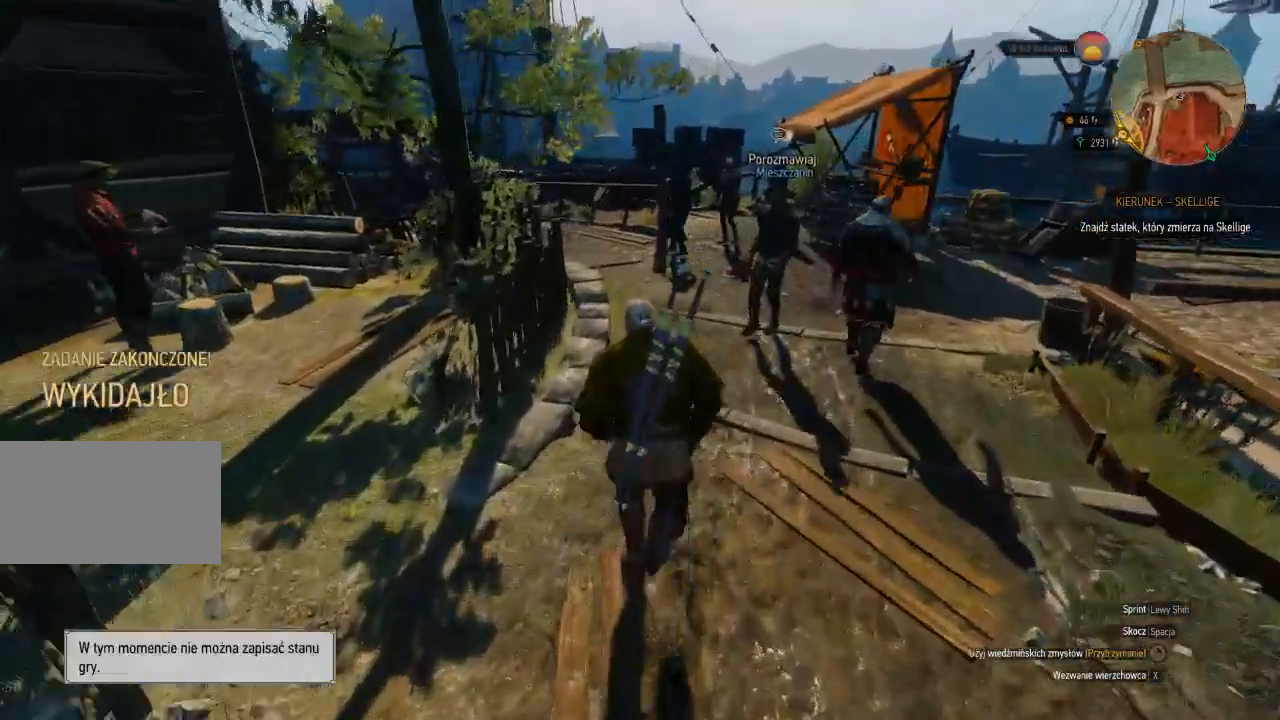
{"keys": ["d", "shift", "w"], "mouse": [], "events": [[400, "d", "down"]]}
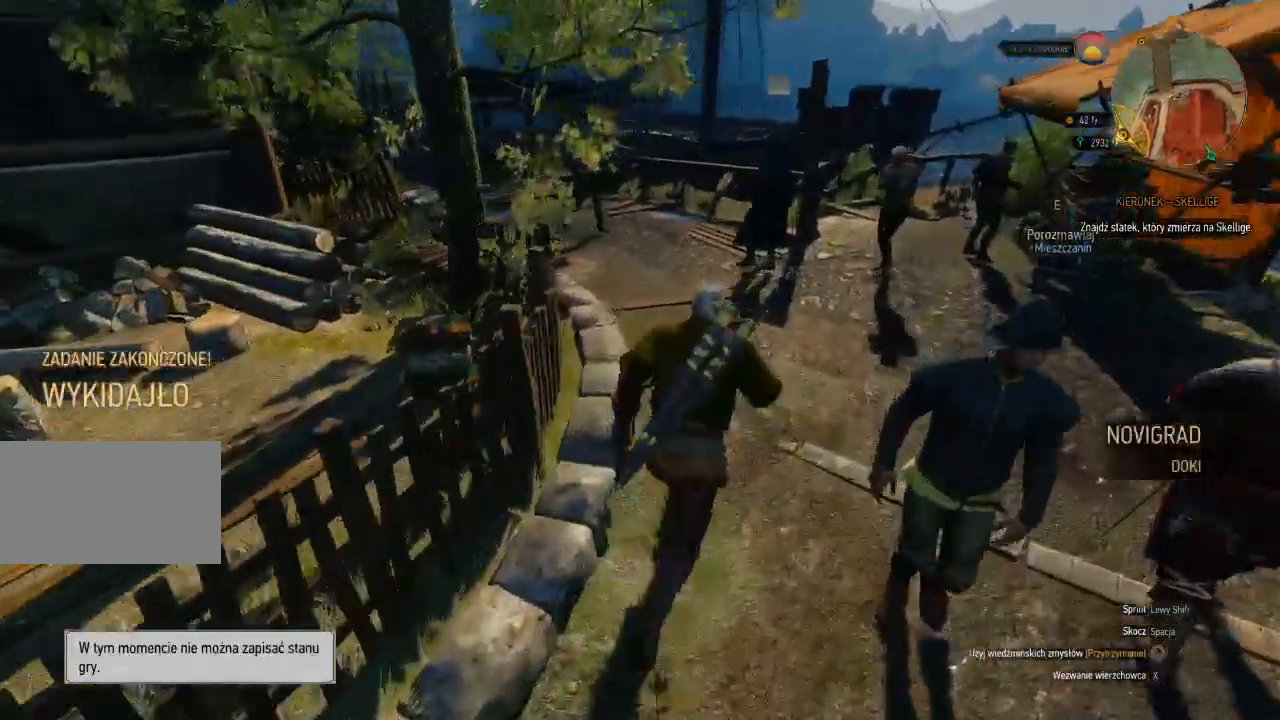
{"keys": ["w"], "mouse": [], "events": [[100, "d", "up"], [420, "shift", "up"]]}
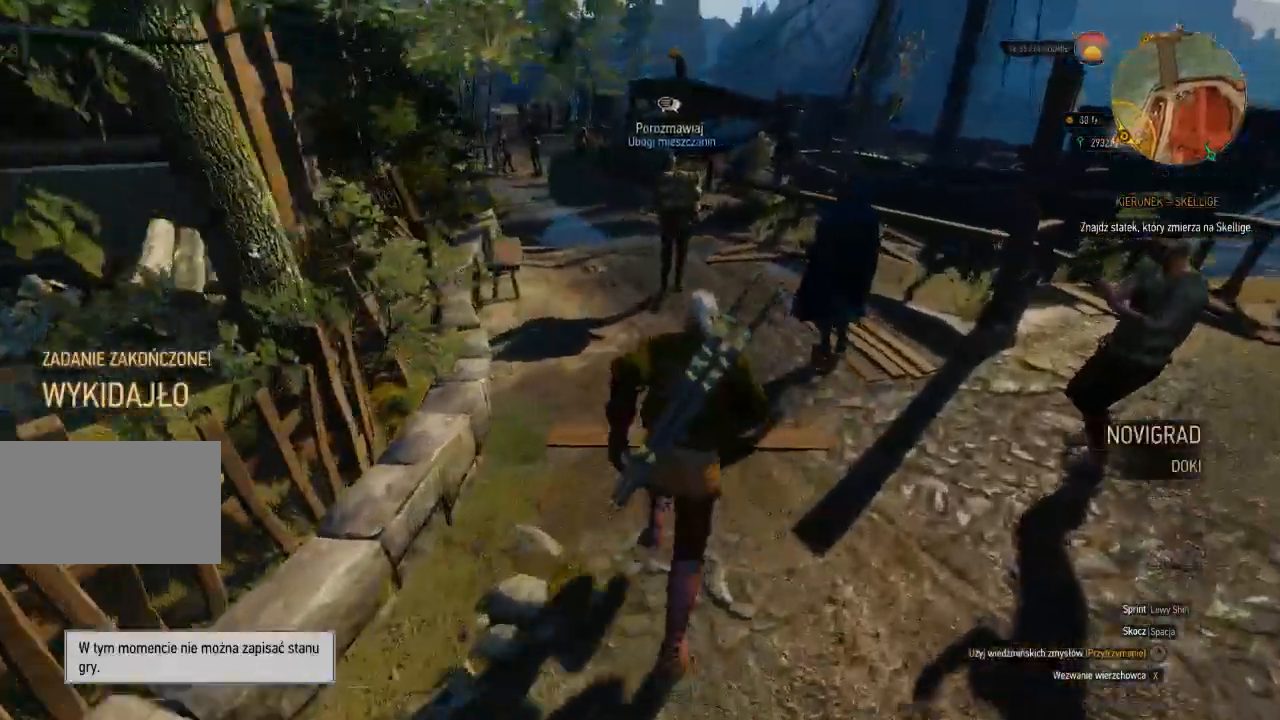
{"keys": ["w"], "mouse": [], "events": []}
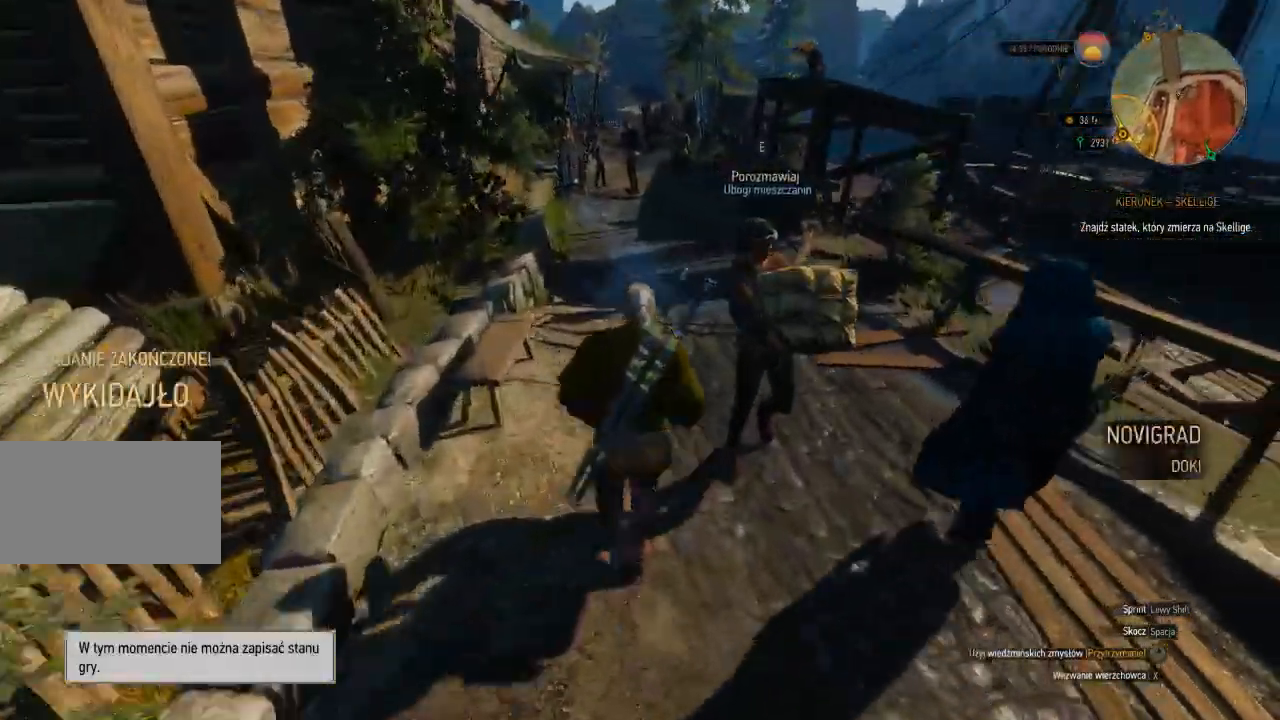
{"keys": [], "mouse": [], "events": [[60, "w", "up"]]}
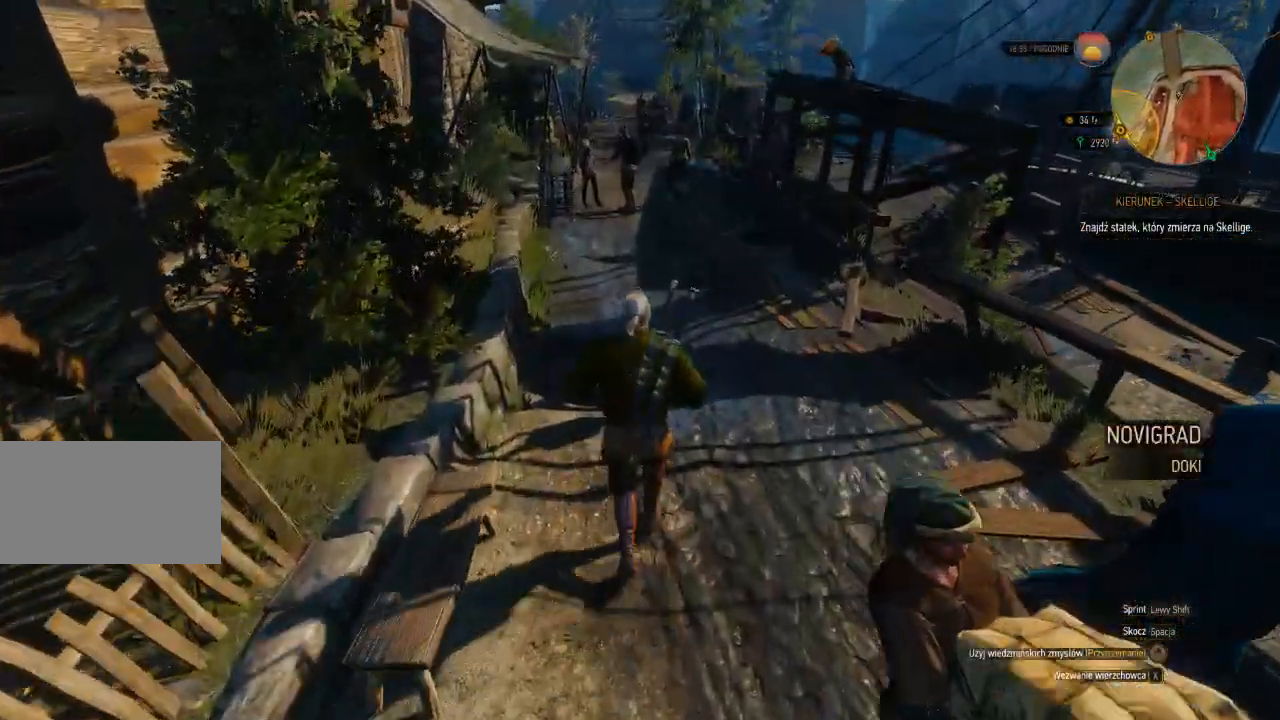
{"keys": [], "mouse": [], "events": []}
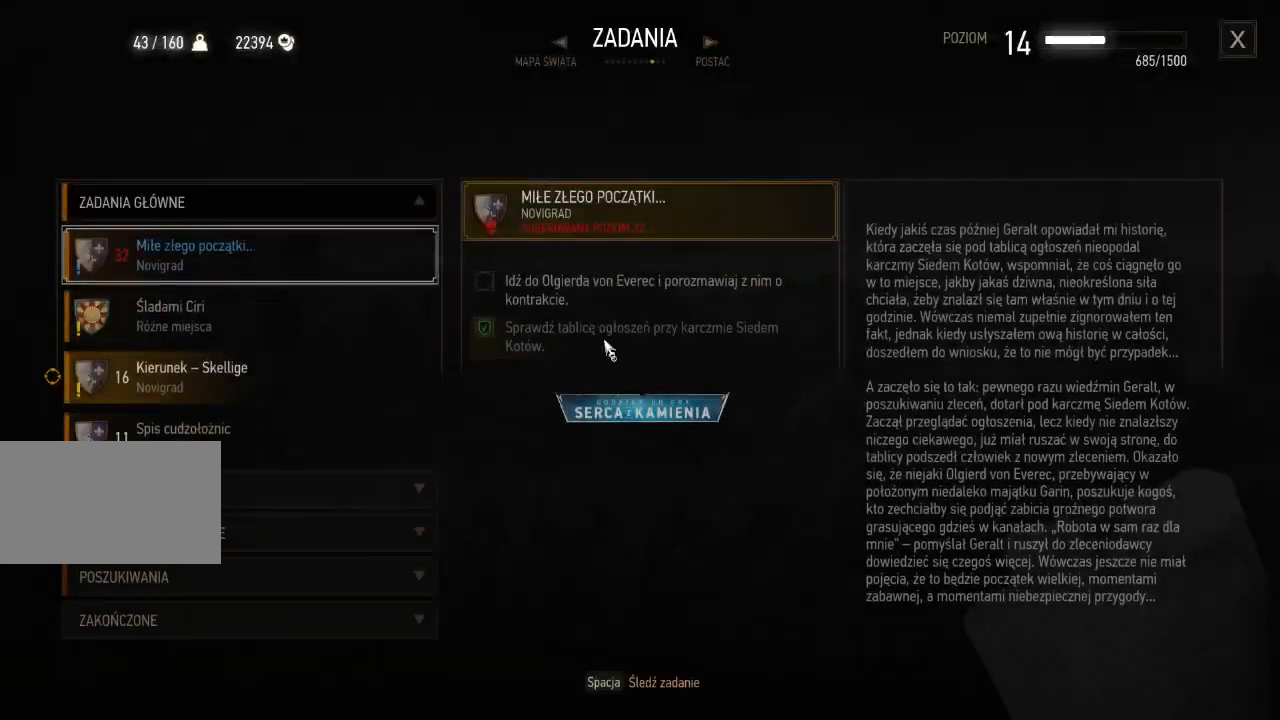
{"keys": [], "mouse": [], "events": []}
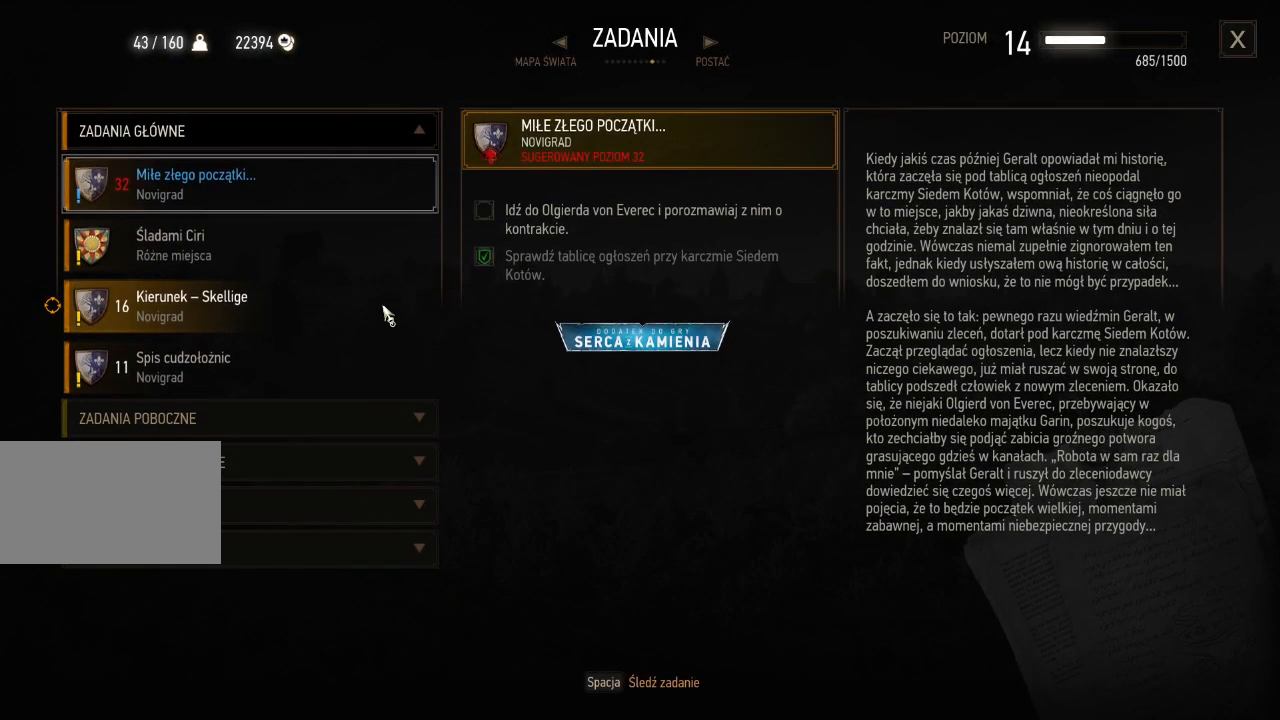
{"keys": [], "mouse": [], "events": []}
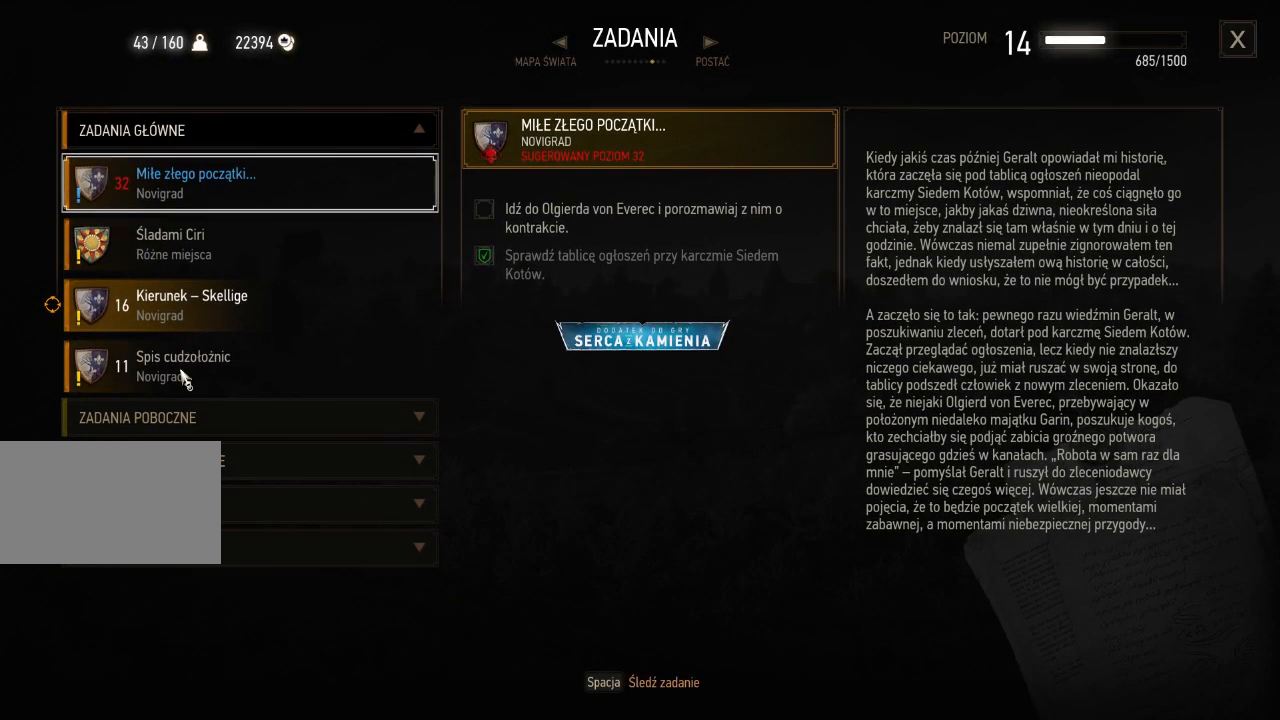
{"keys": [], "mouse": ["left"], "events": [[240, "mouse_left", "down"], [320, "mouse_left", "up"], [400, "mouse_left", "down"]]}
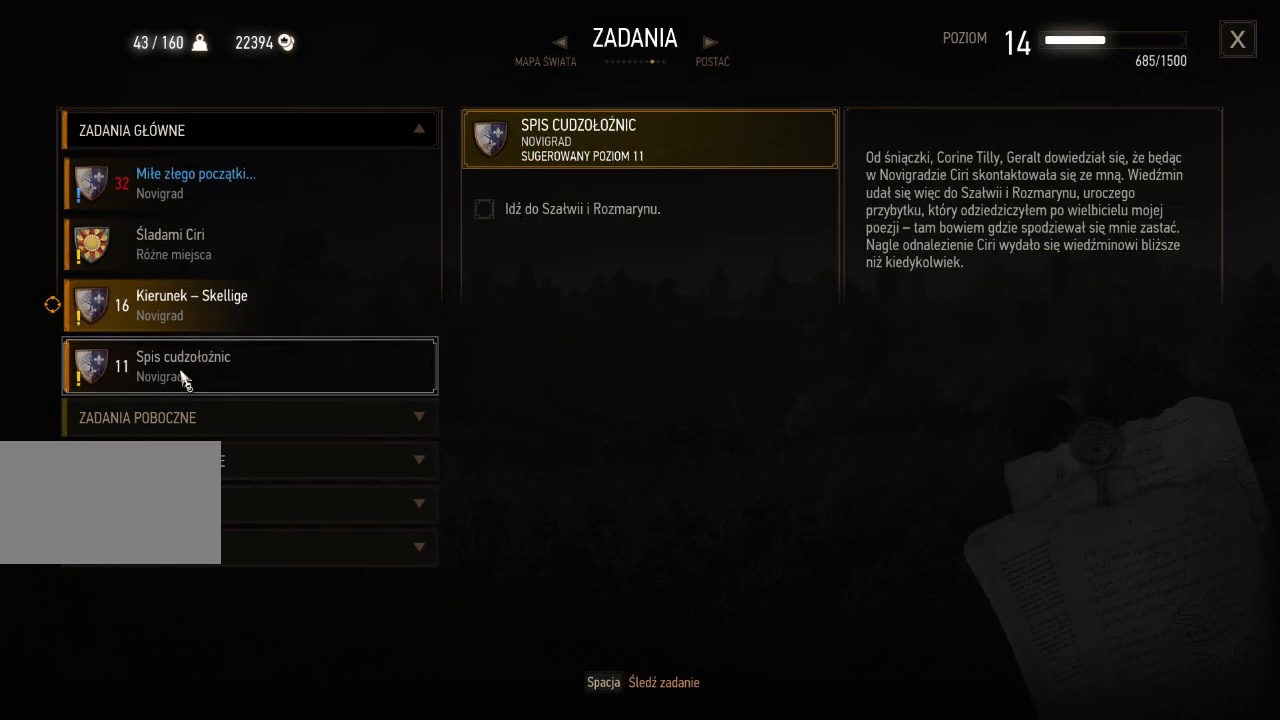
{"keys": [], "mouse": [], "events": [[60, "mouse_left", "up"]]}
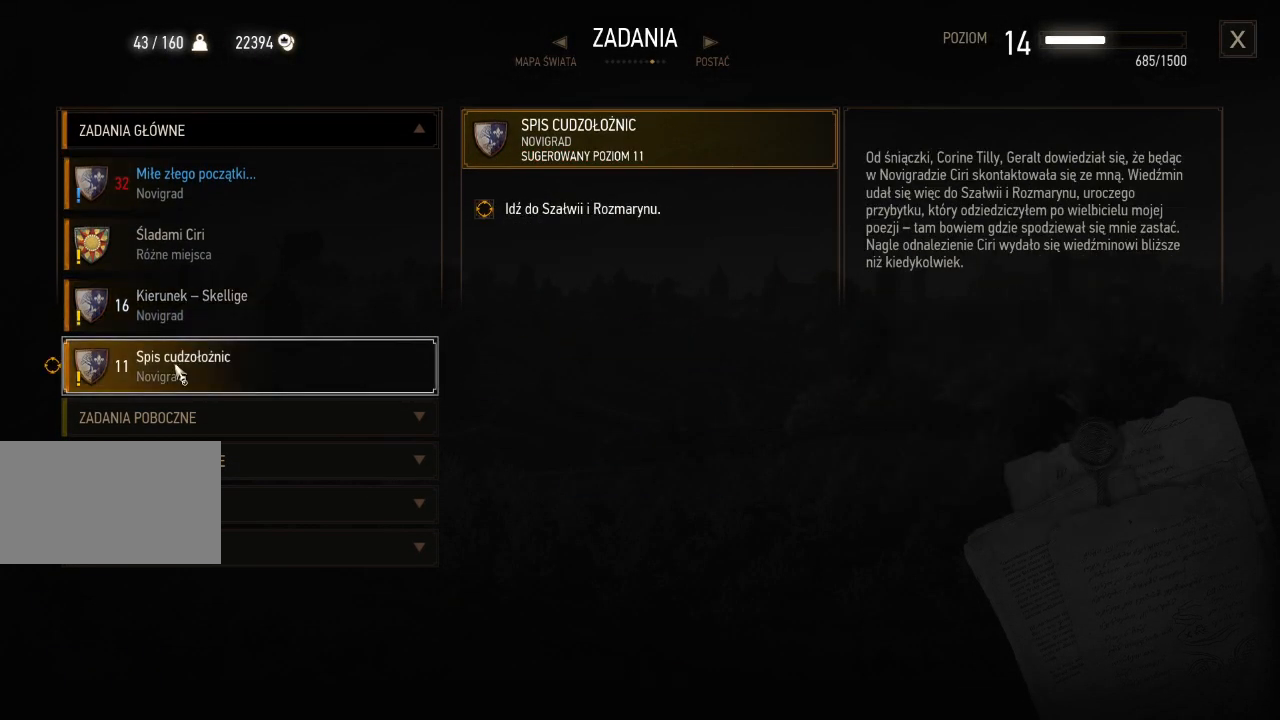
{"keys": [], "mouse": [], "events": []}
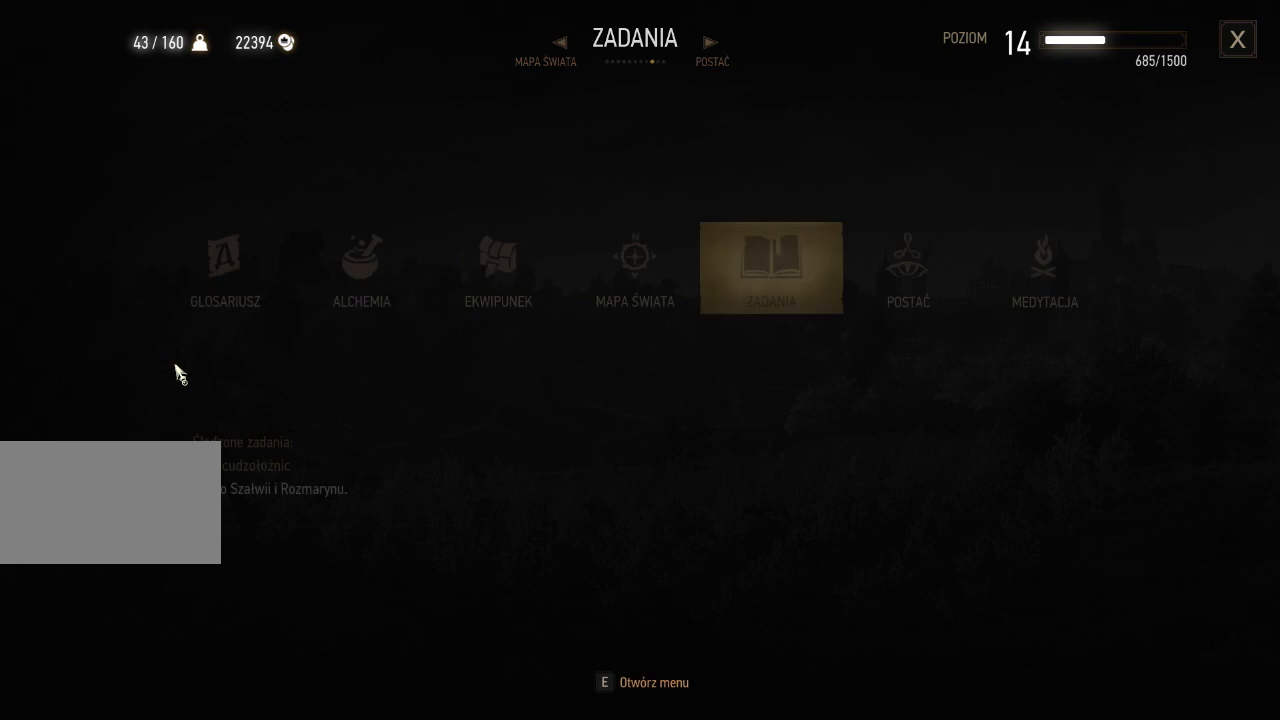
{"keys": [], "mouse": [], "events": []}
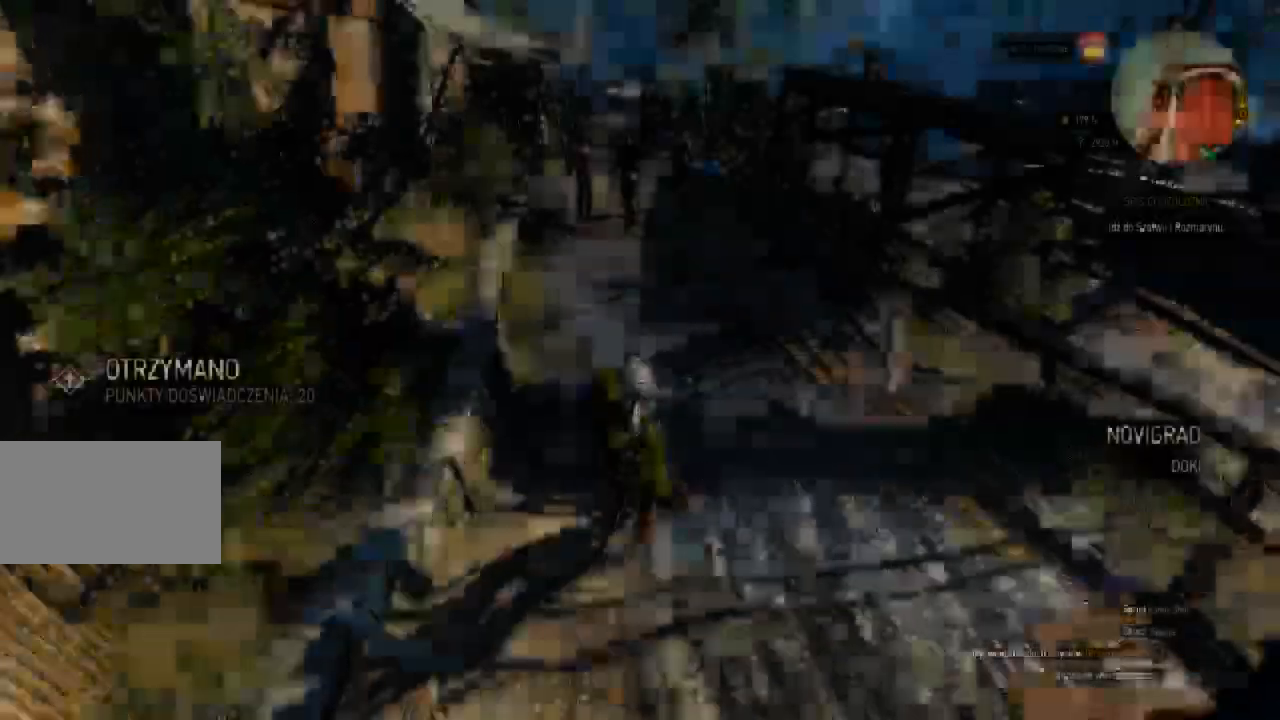
{"keys": ["w"], "mouse": [], "events": [[260, "w", "down"]]}
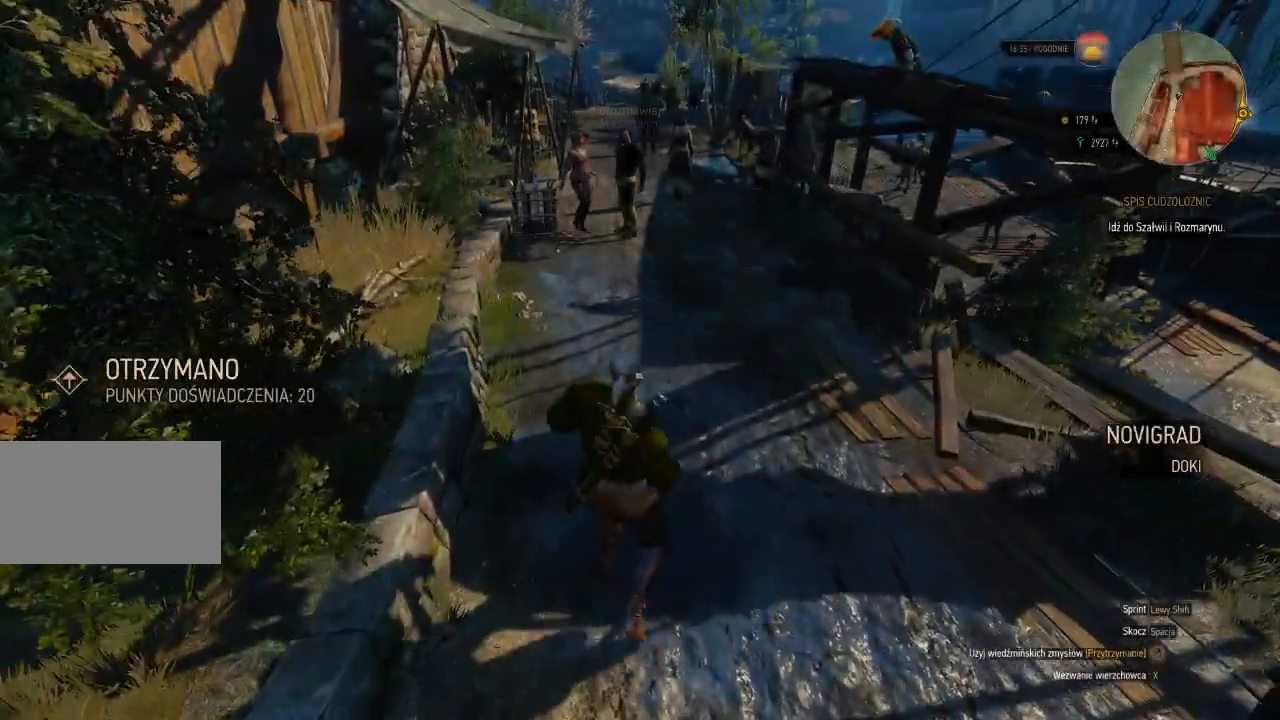
{"keys": ["shift", "w"], "mouse": [], "events": [[500, "shift", "down"]]}
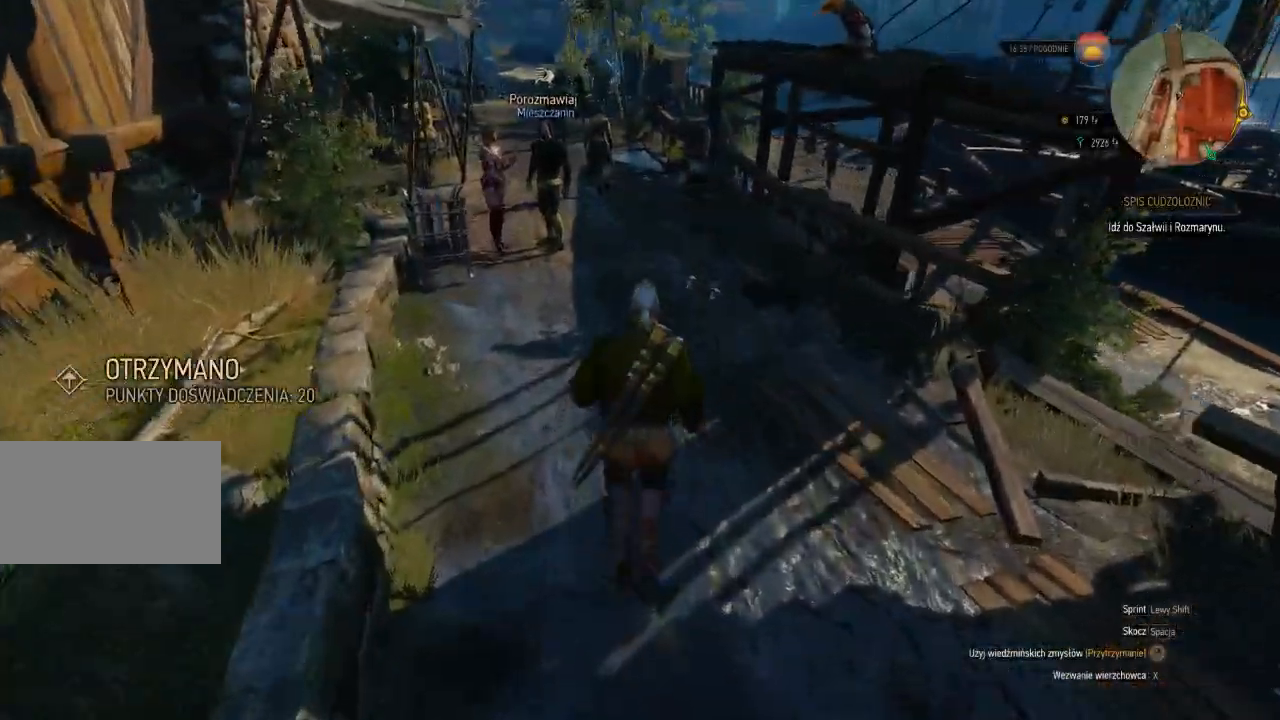
{"keys": ["shift", "w"], "mouse": [], "events": []}
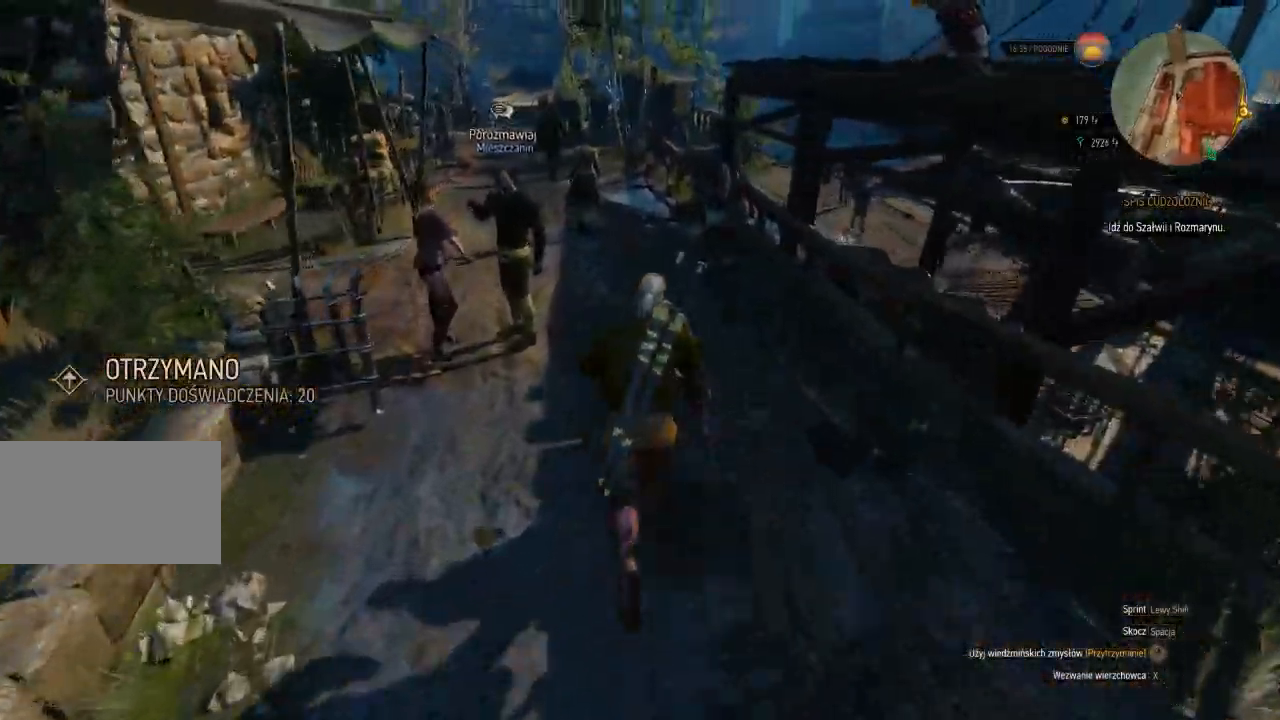
{"keys": ["shift", "w"], "mouse": [], "events": []}
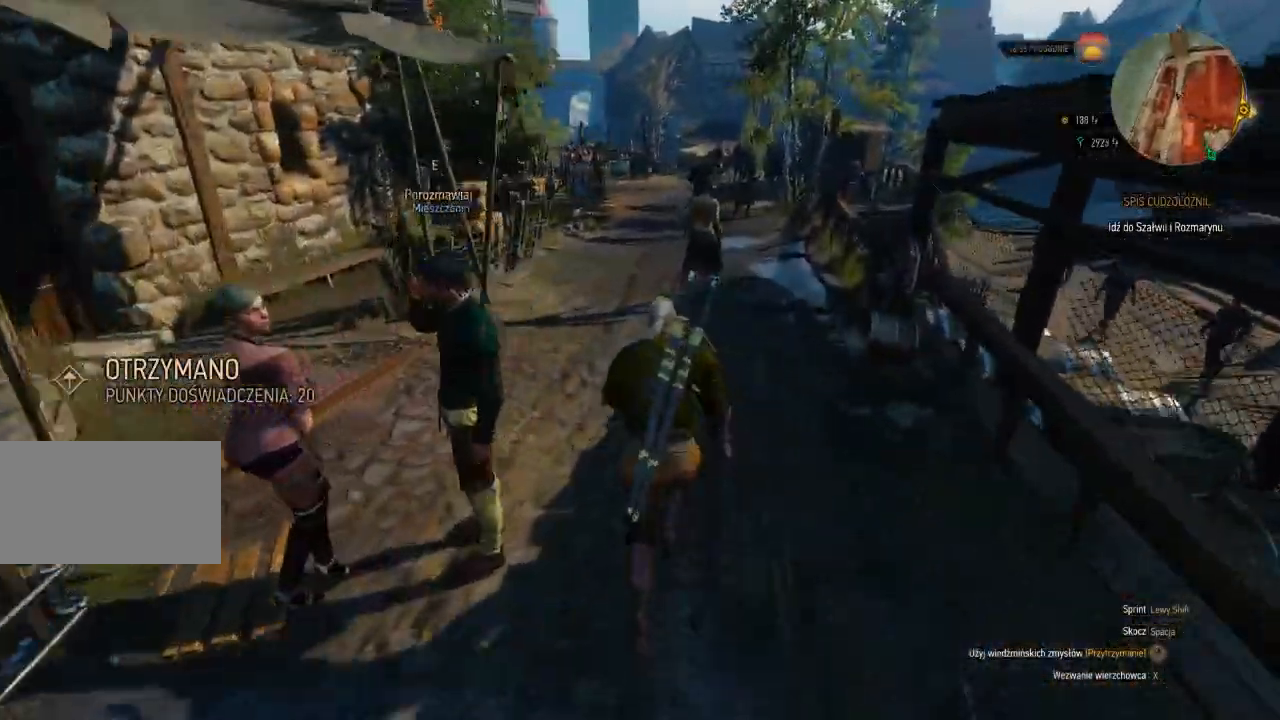
{"keys": ["shift", "w"], "mouse": [], "events": []}